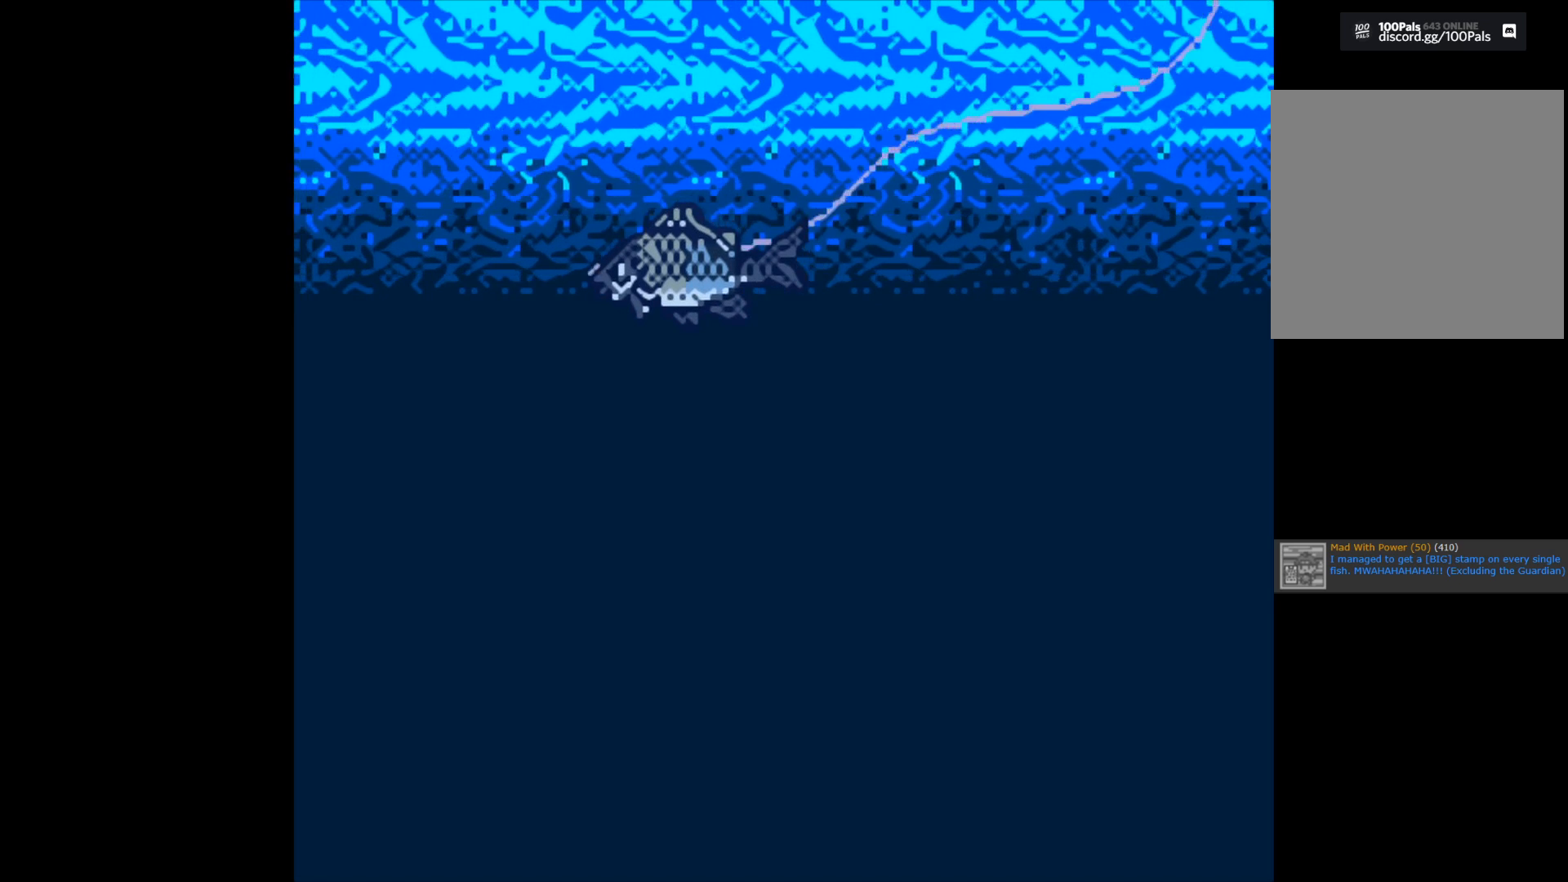
Gameplay with a controller (Xbox layout); each line is a JSON object with the inputs held at the frame after it. "events" lists button and stick changes between this image and that frame as [ms after this image, input, new state], when the widget could be followed in between.
{"buttons": ["B"], "left_stick": "center", "right_stick": "center", "events": [[417, "B", "down"]]}
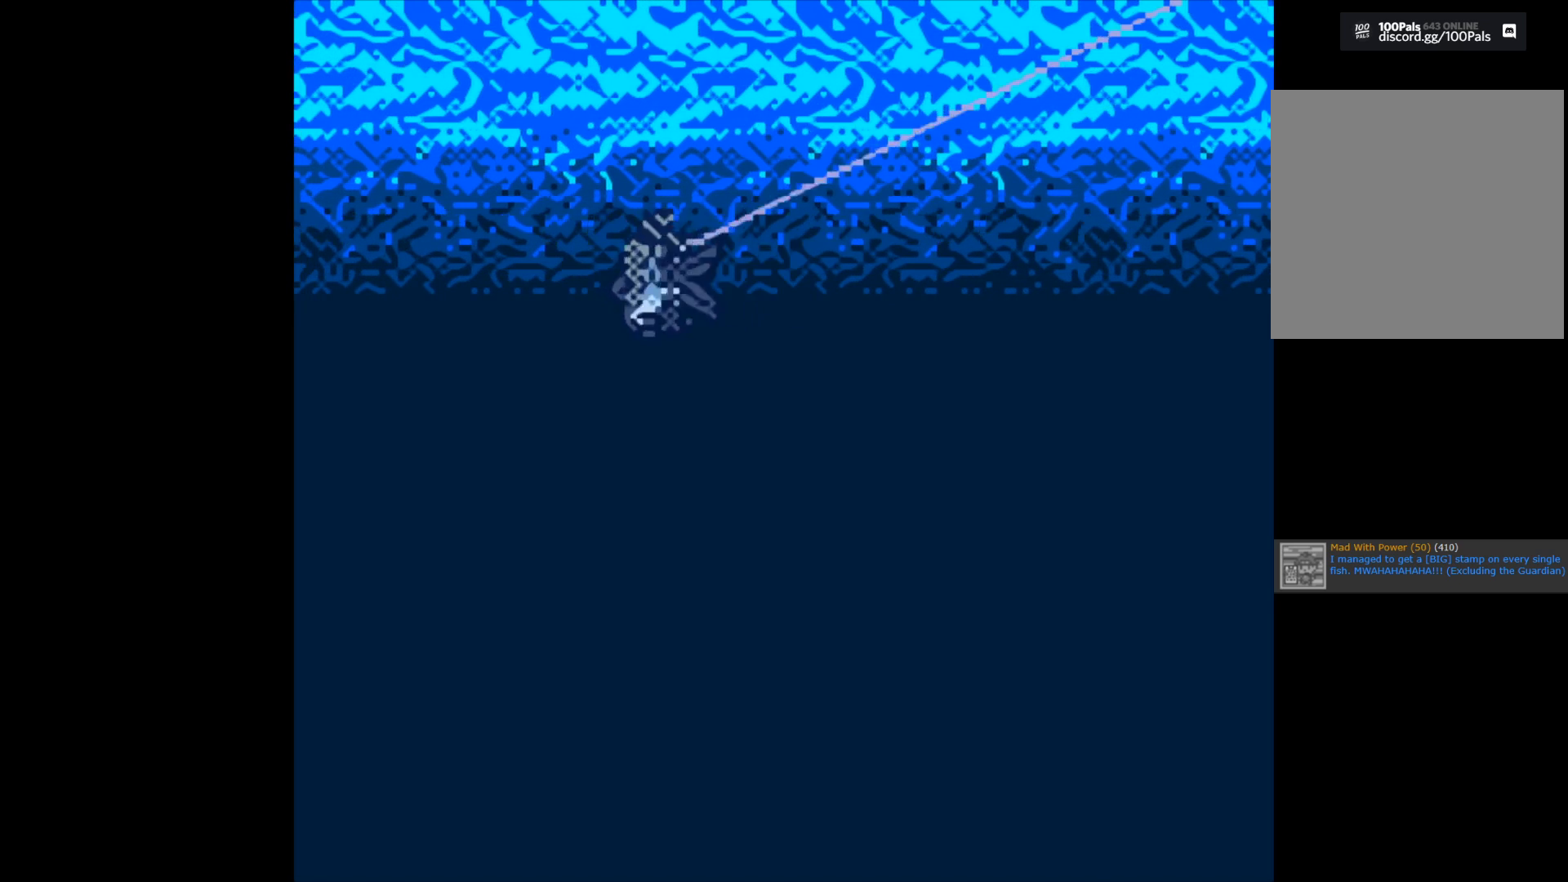
{"buttons": ["B"], "left_stick": "center", "right_stick": "center", "events": []}
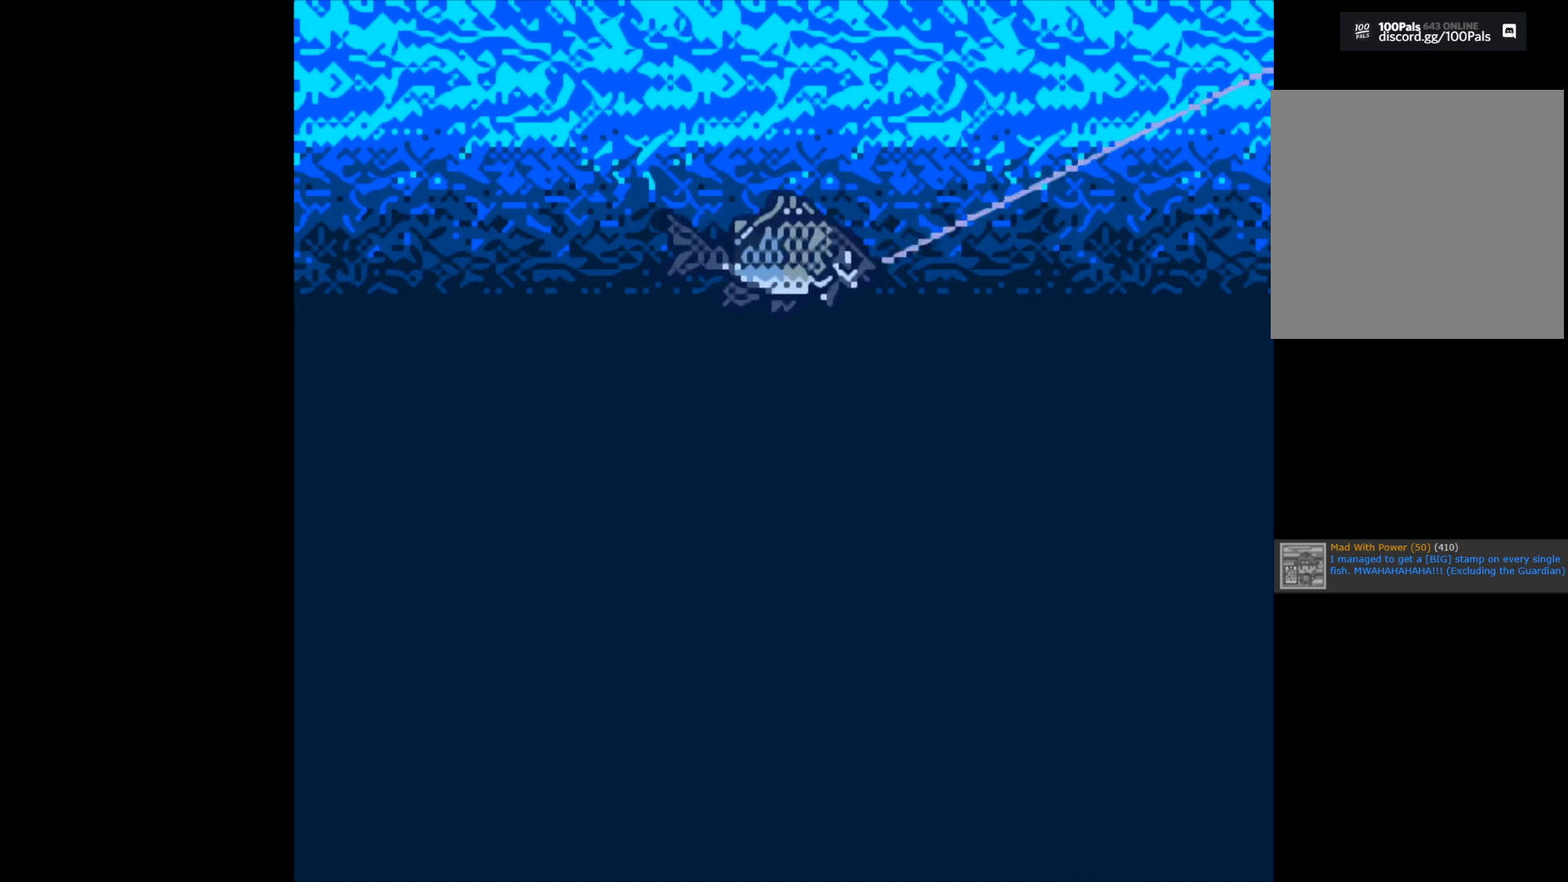
{"buttons": ["B"], "left_stick": "center", "right_stick": "center", "events": []}
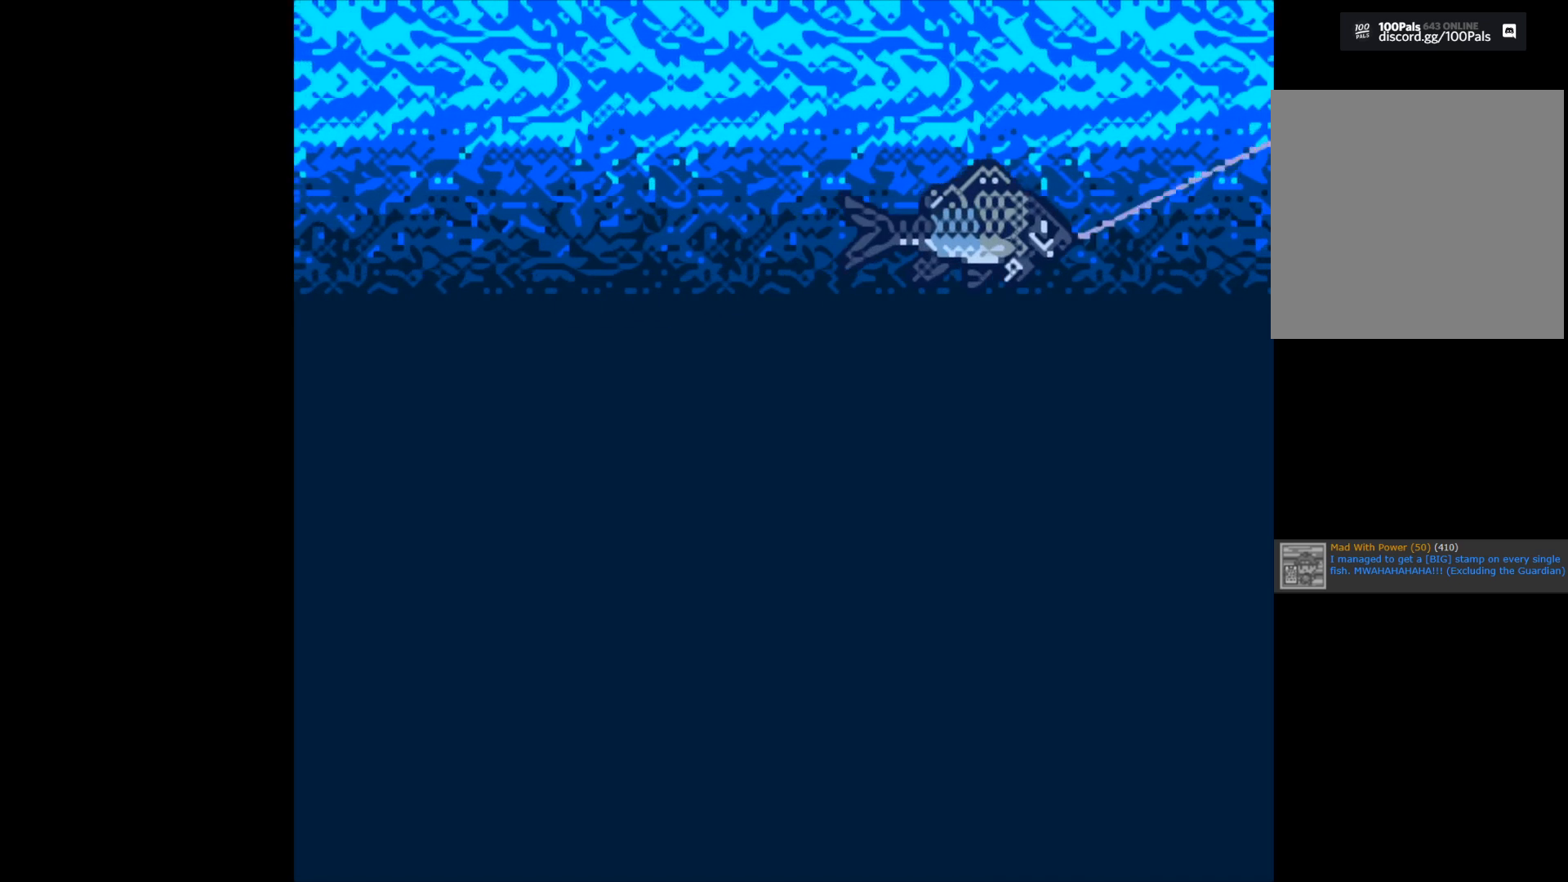
{"buttons": ["B"], "left_stick": "center", "right_stick": "center", "events": []}
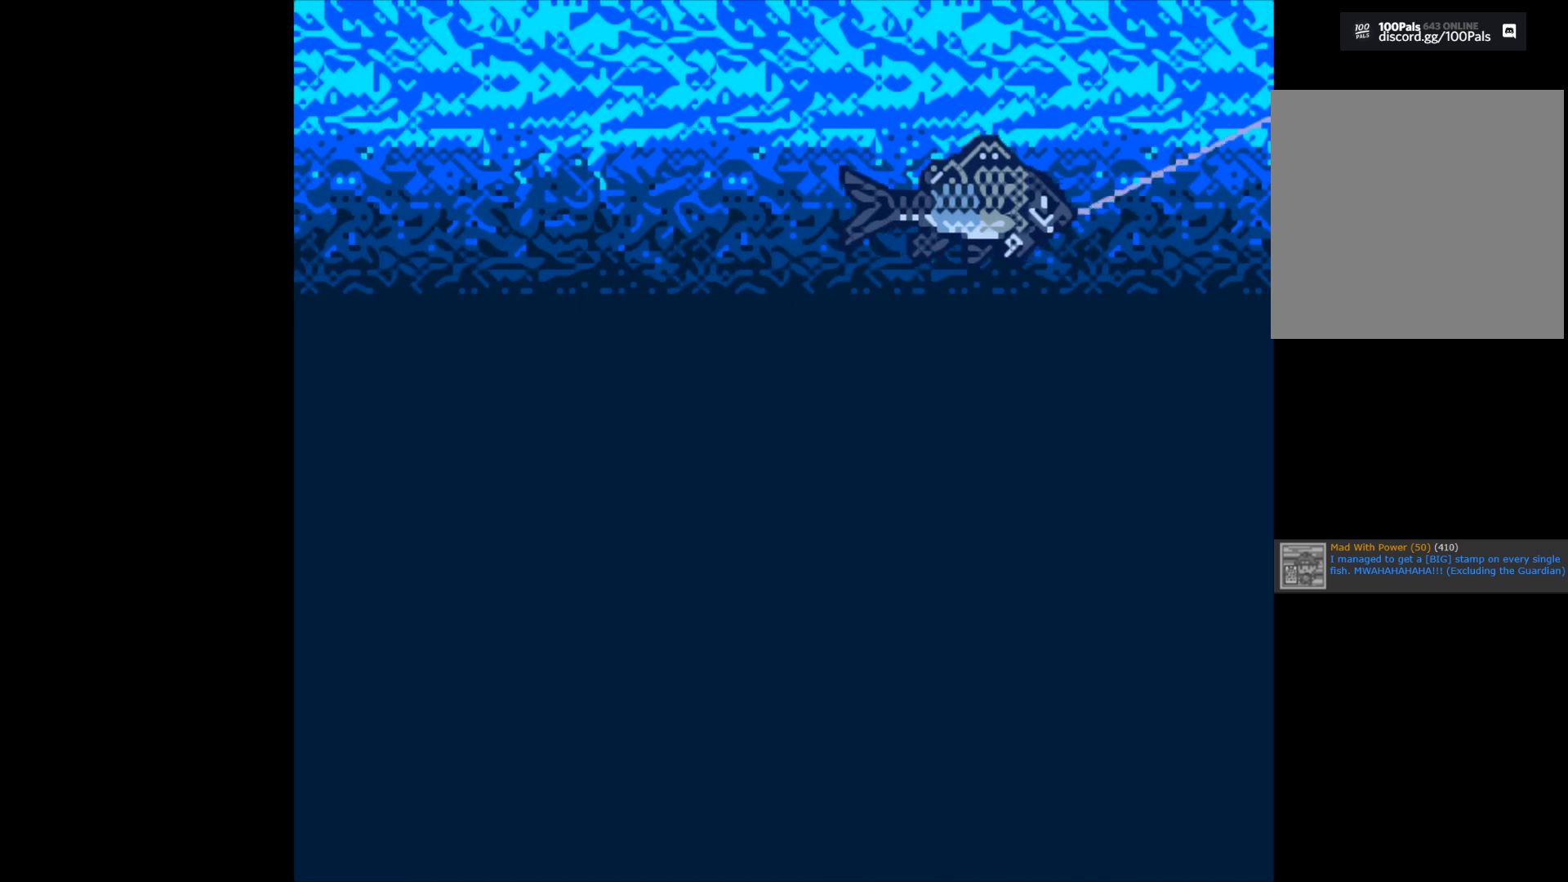
{"buttons": ["B"], "left_stick": "center", "right_stick": "center", "events": []}
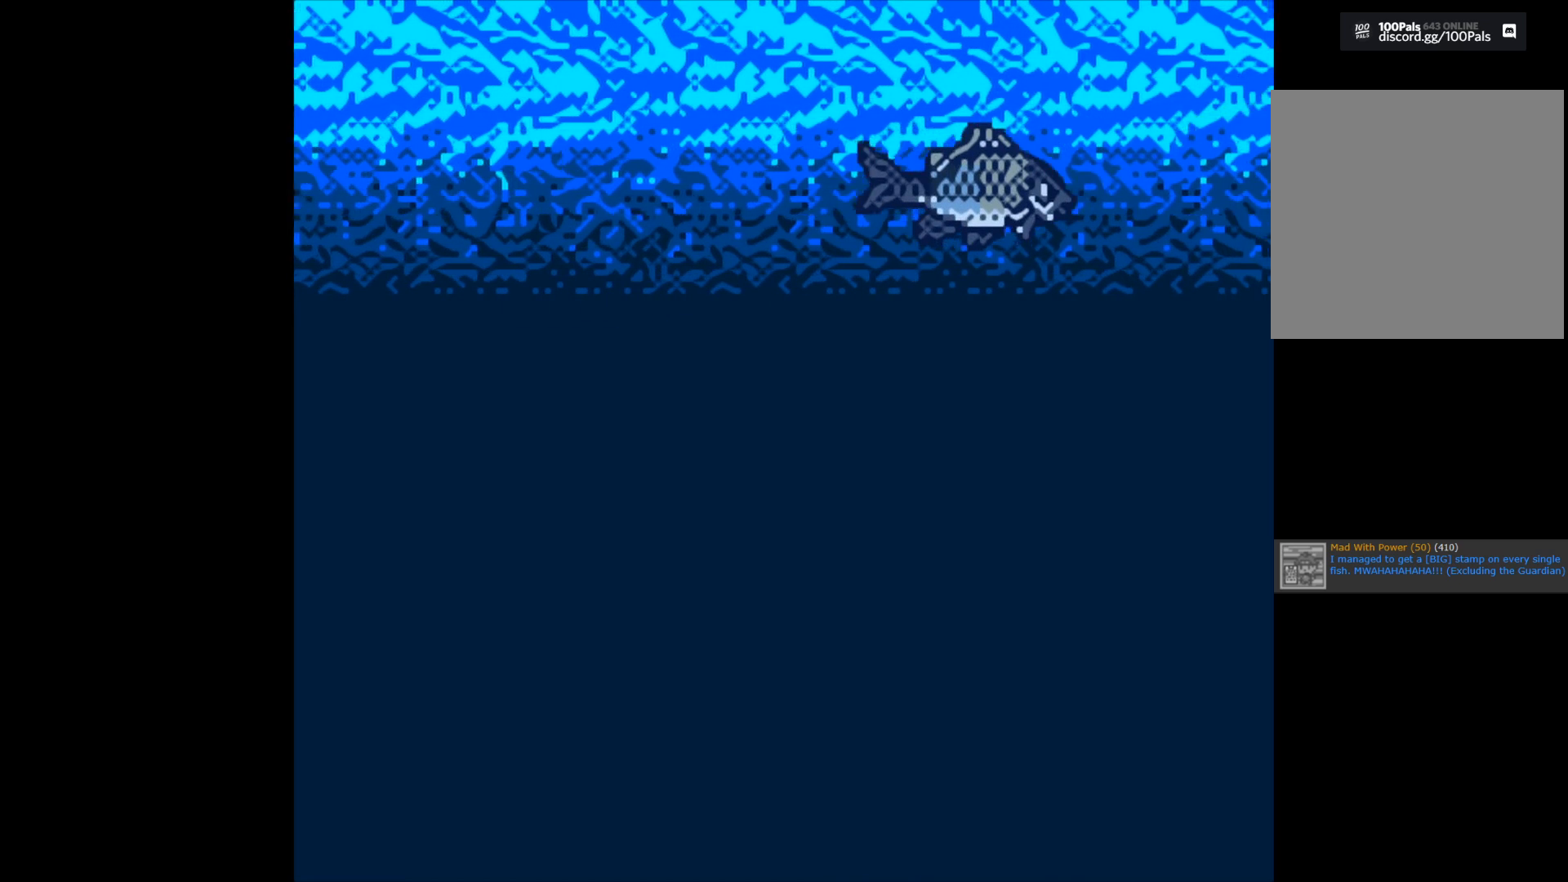
{"buttons": ["B"], "left_stick": "center", "right_stick": "center", "events": []}
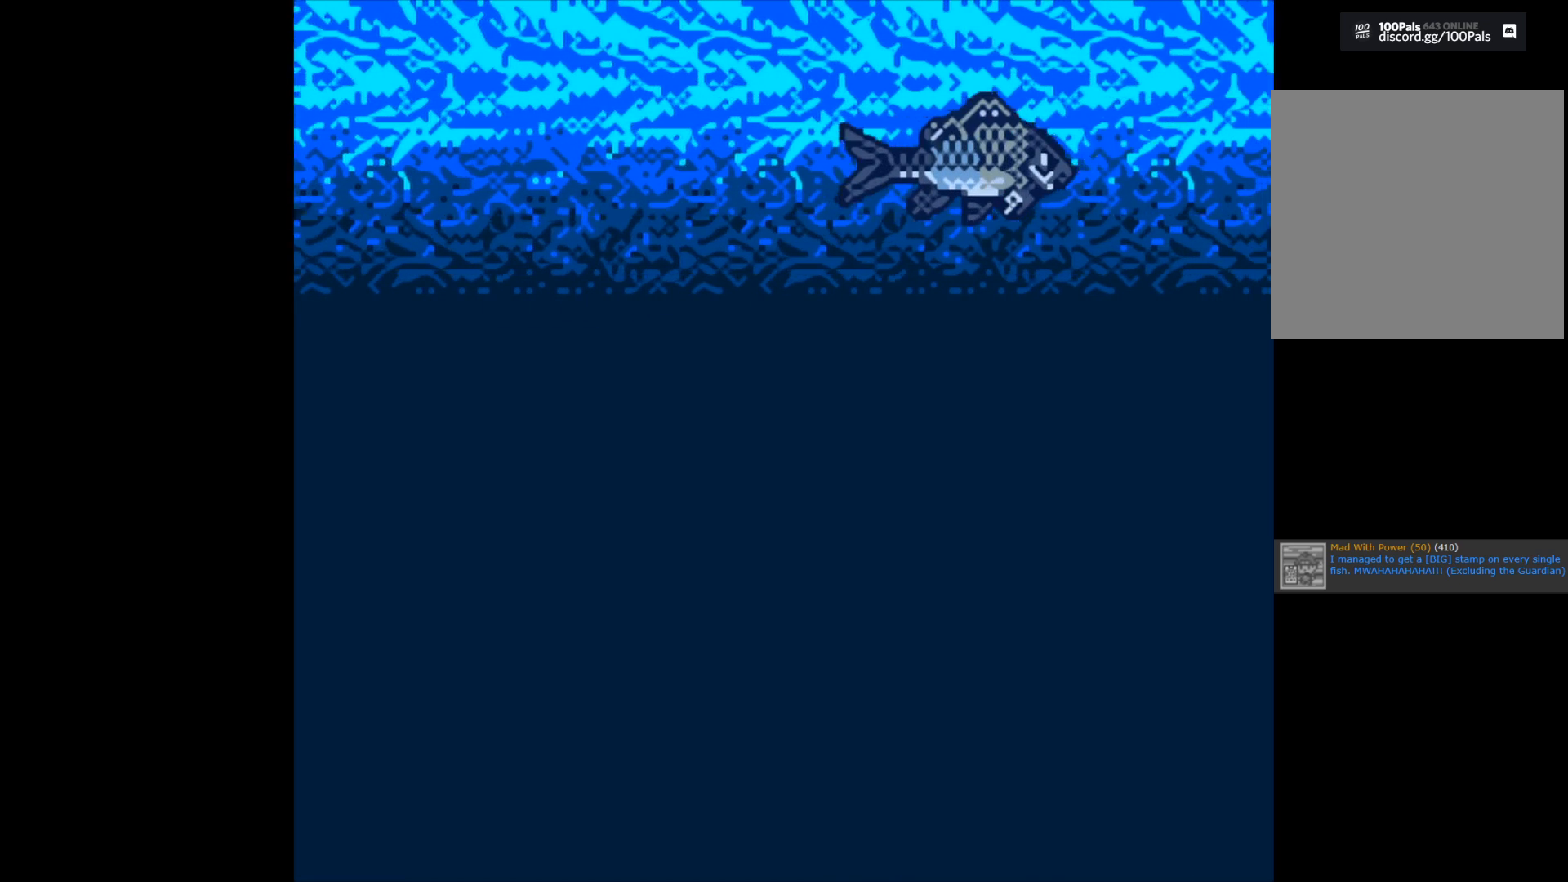
{"buttons": ["B"], "left_stick": "center", "right_stick": "center", "events": []}
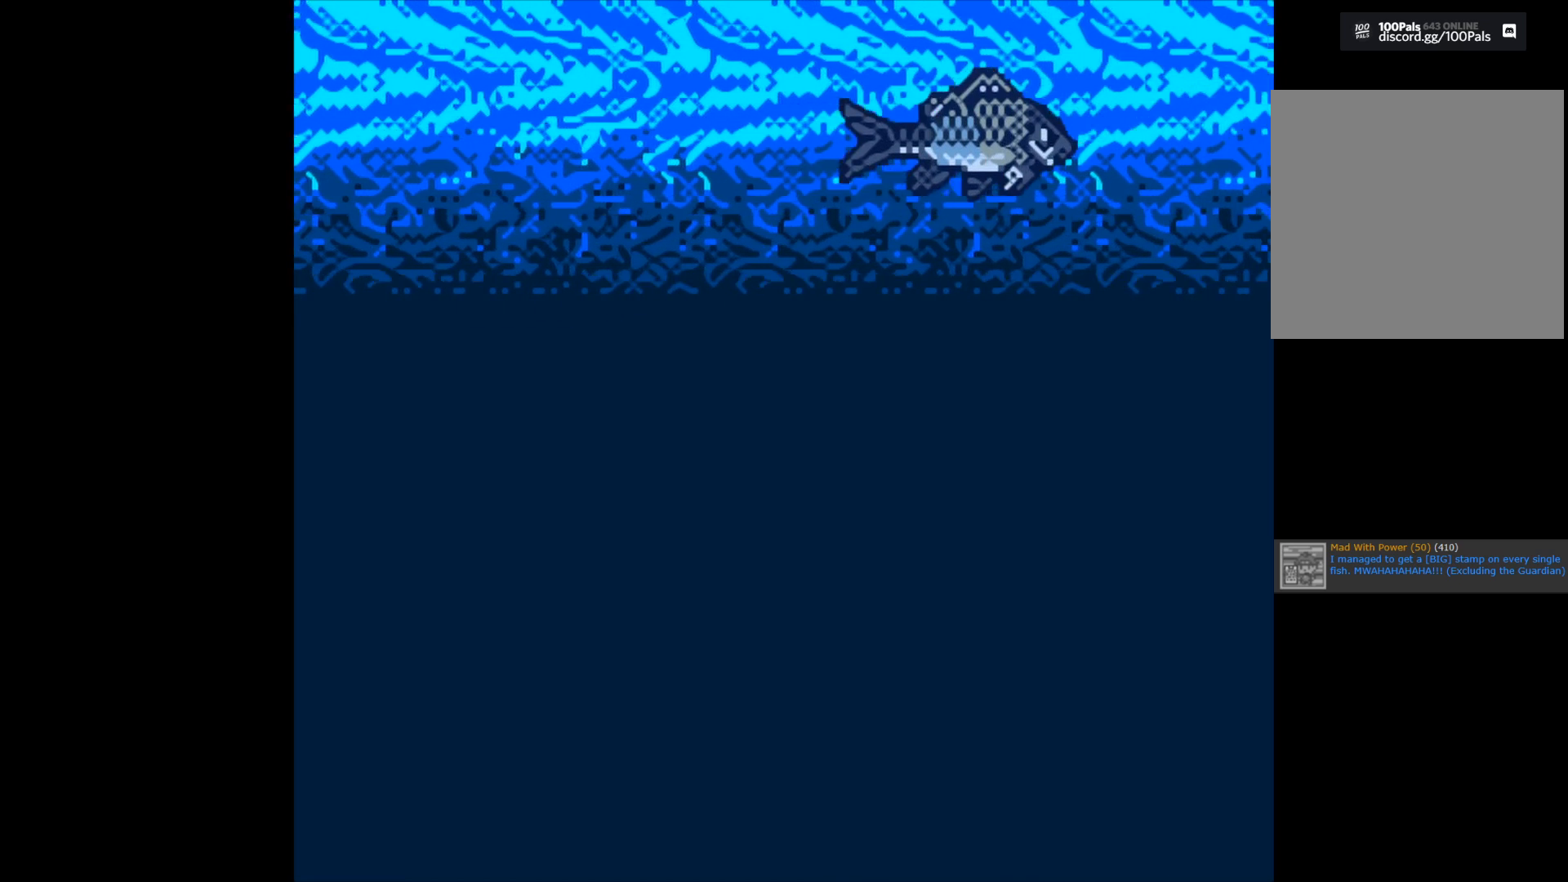
{"buttons": ["B"], "left_stick": "center", "right_stick": "center", "events": []}
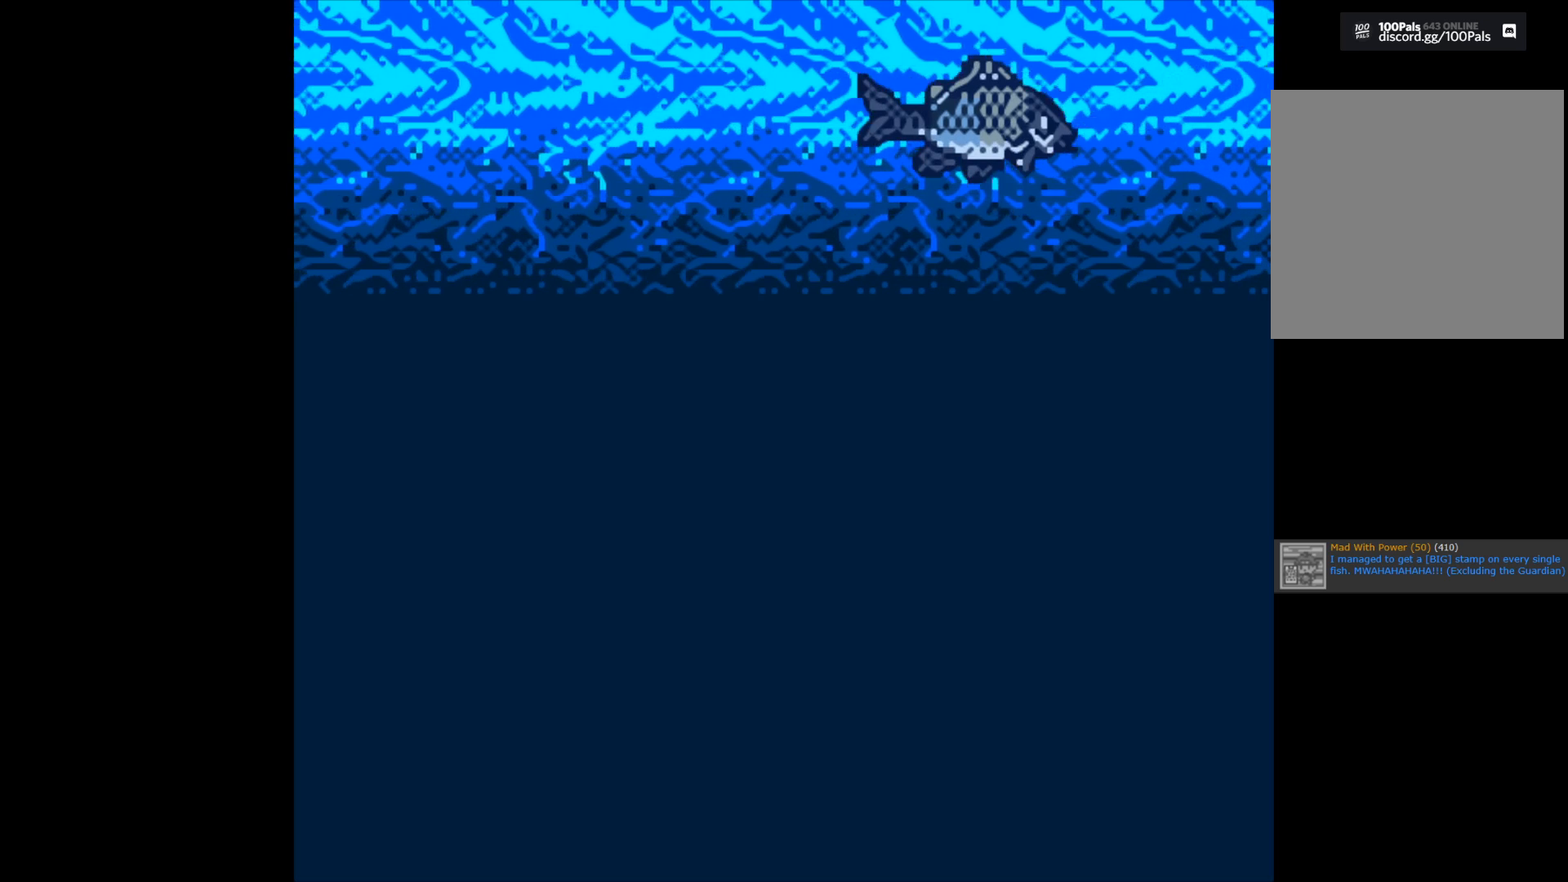
{"buttons": ["B"], "left_stick": "center", "right_stick": "center", "events": []}
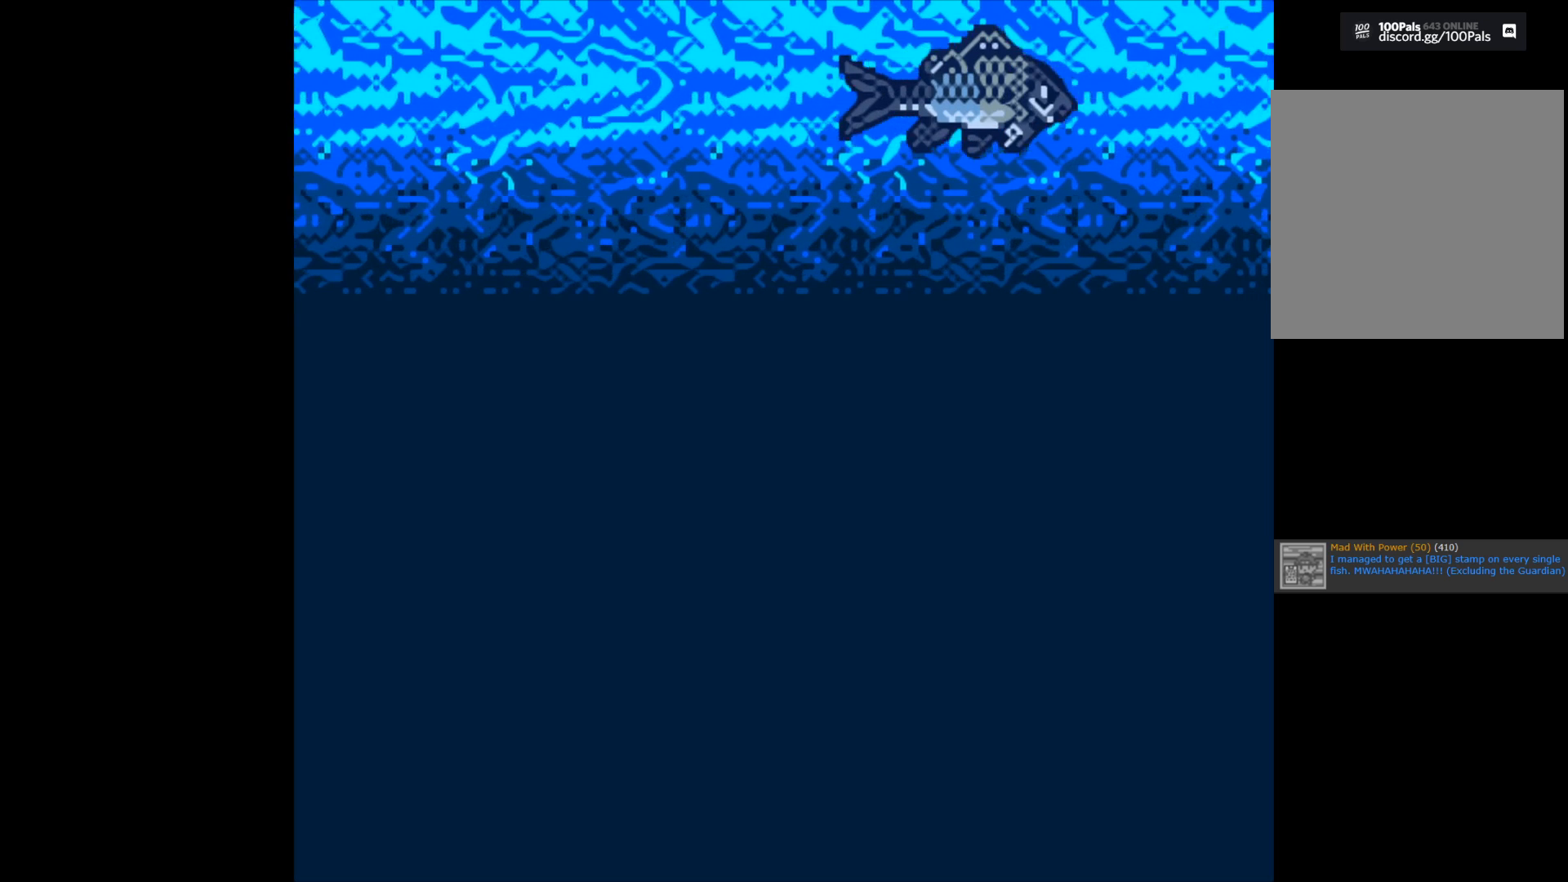
{"buttons": ["B"], "left_stick": "center", "right_stick": "center", "events": []}
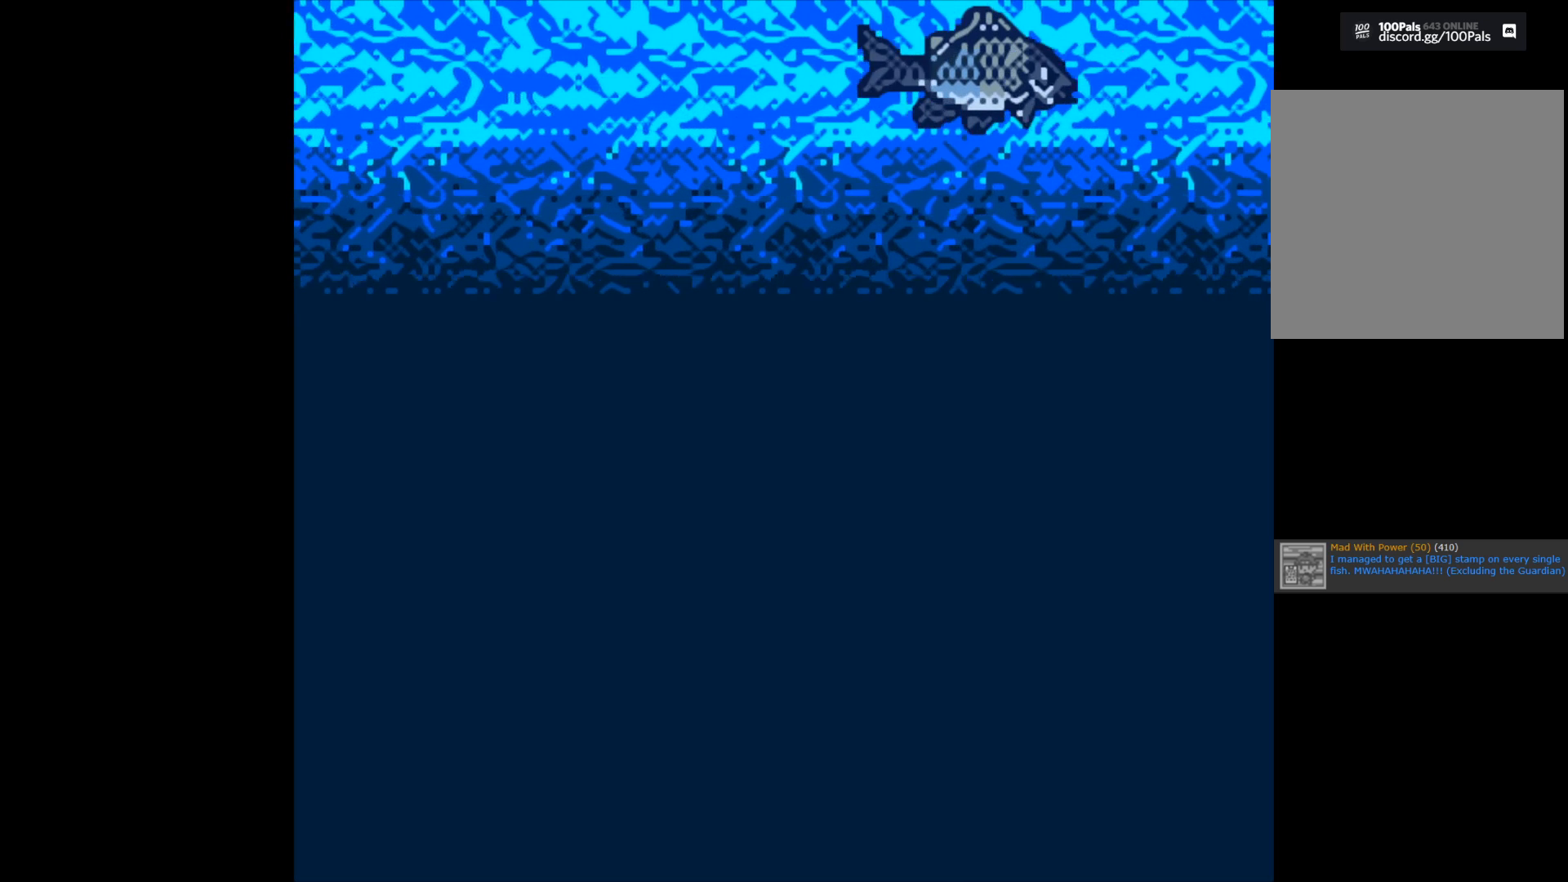
{"buttons": ["B"], "left_stick": "center", "right_stick": "center", "events": []}
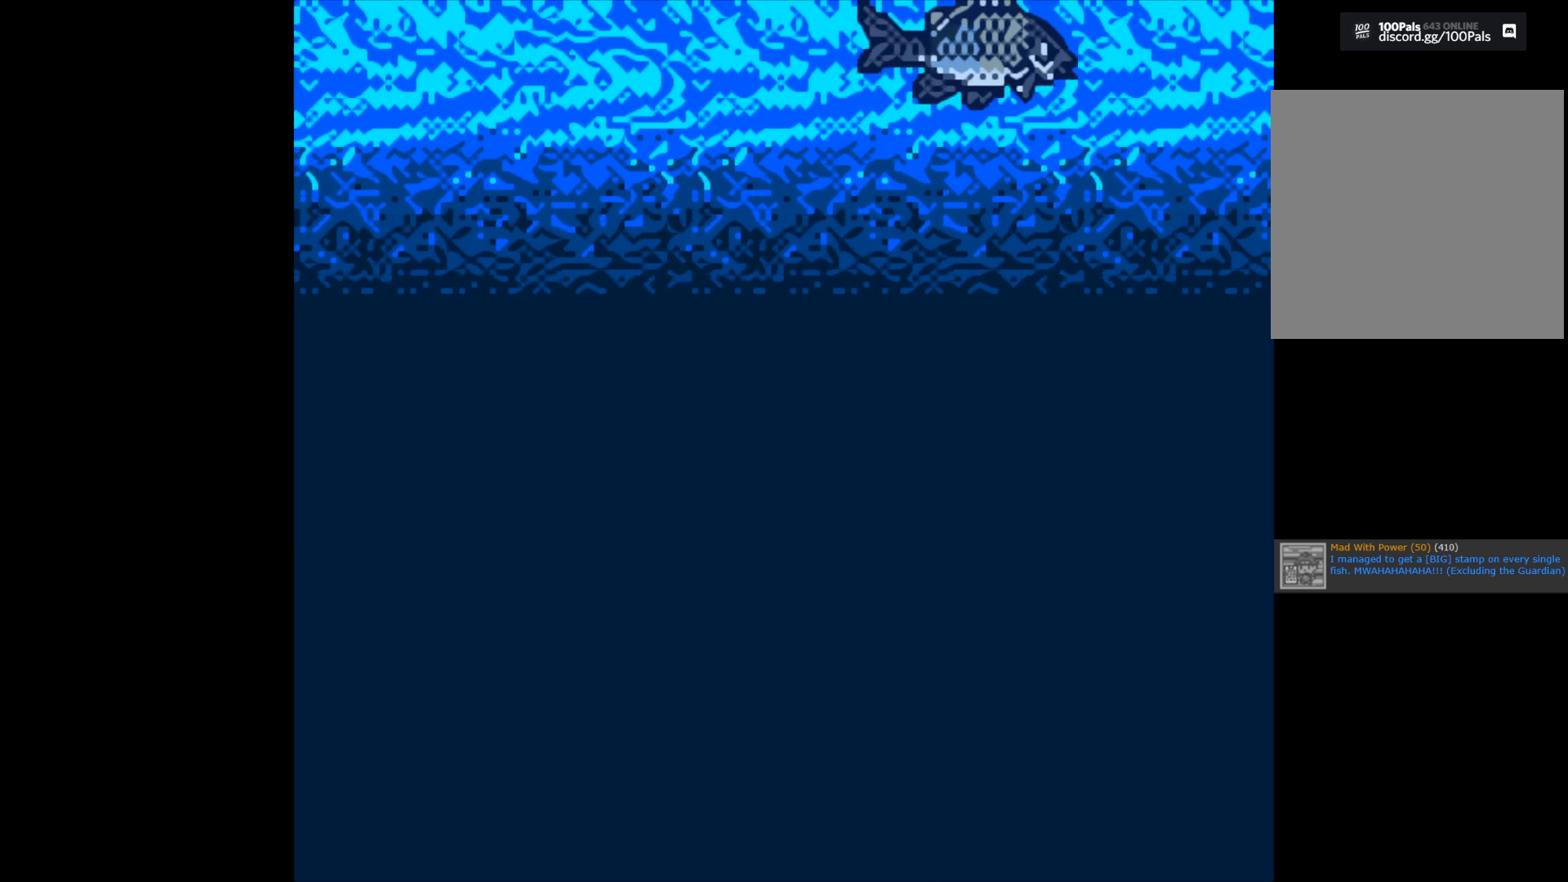
{"buttons": ["B"], "left_stick": "center", "right_stick": "center", "events": []}
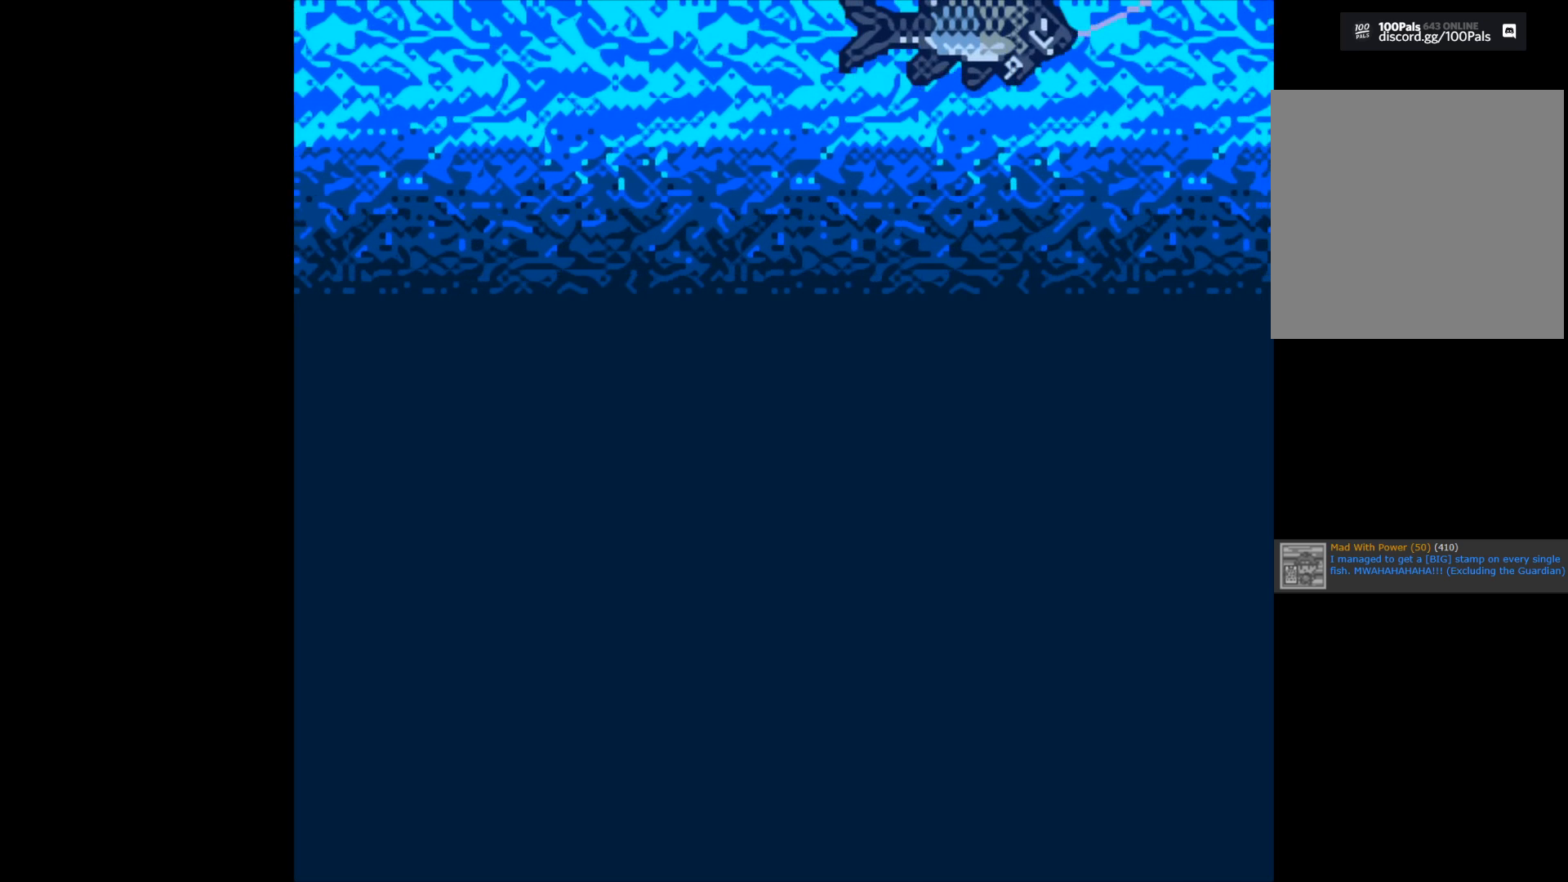
{"buttons": ["B"], "left_stick": "center", "right_stick": "center", "events": []}
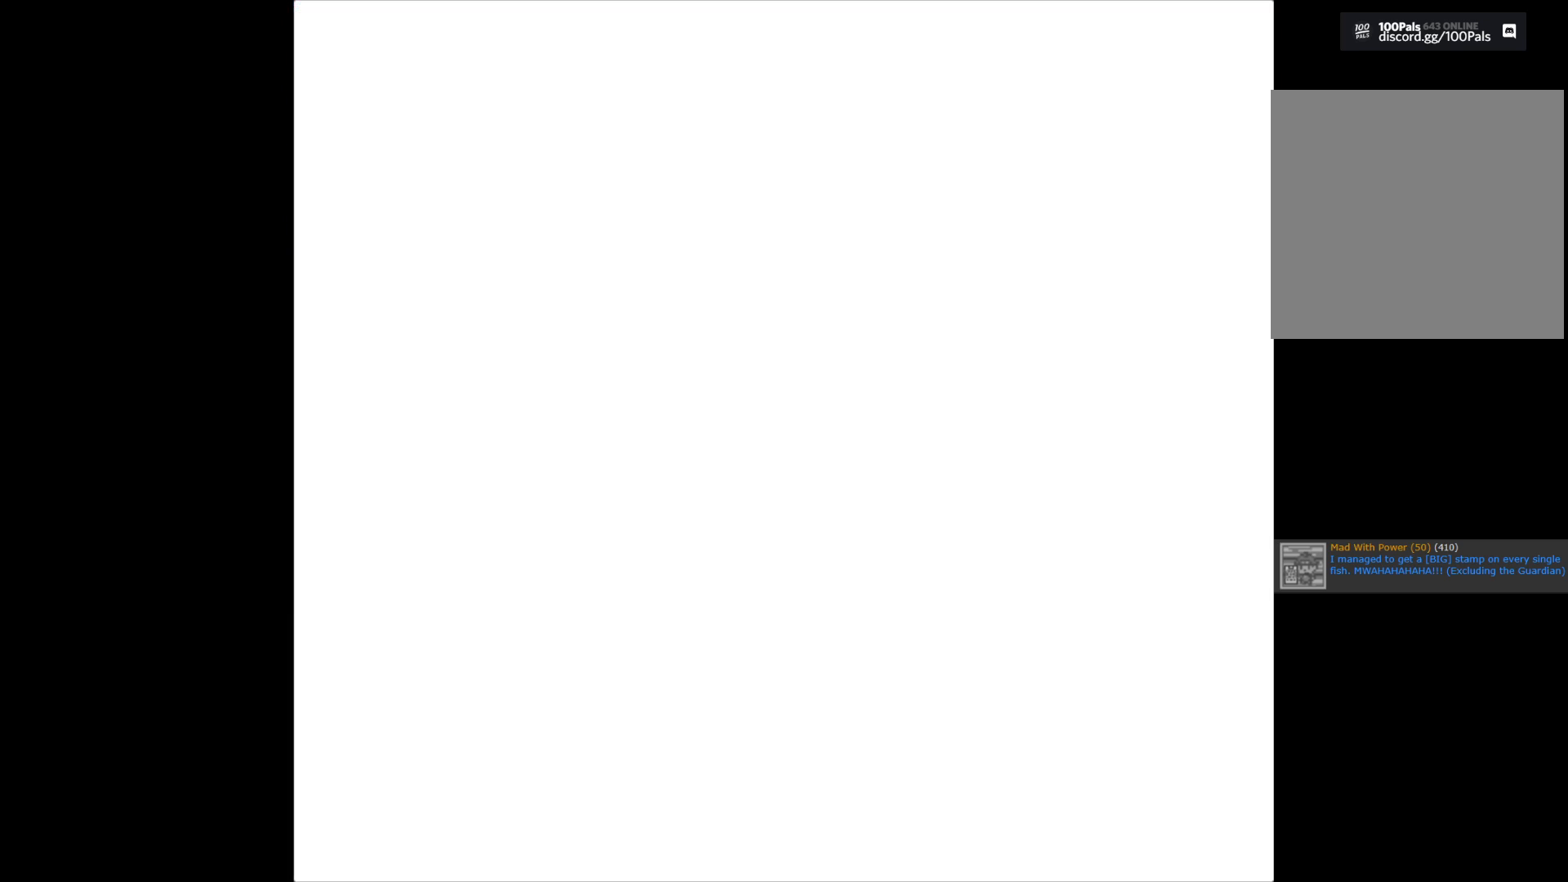
{"buttons": [], "left_stick": "center", "right_stick": "center", "events": [[50, "B", "up"]]}
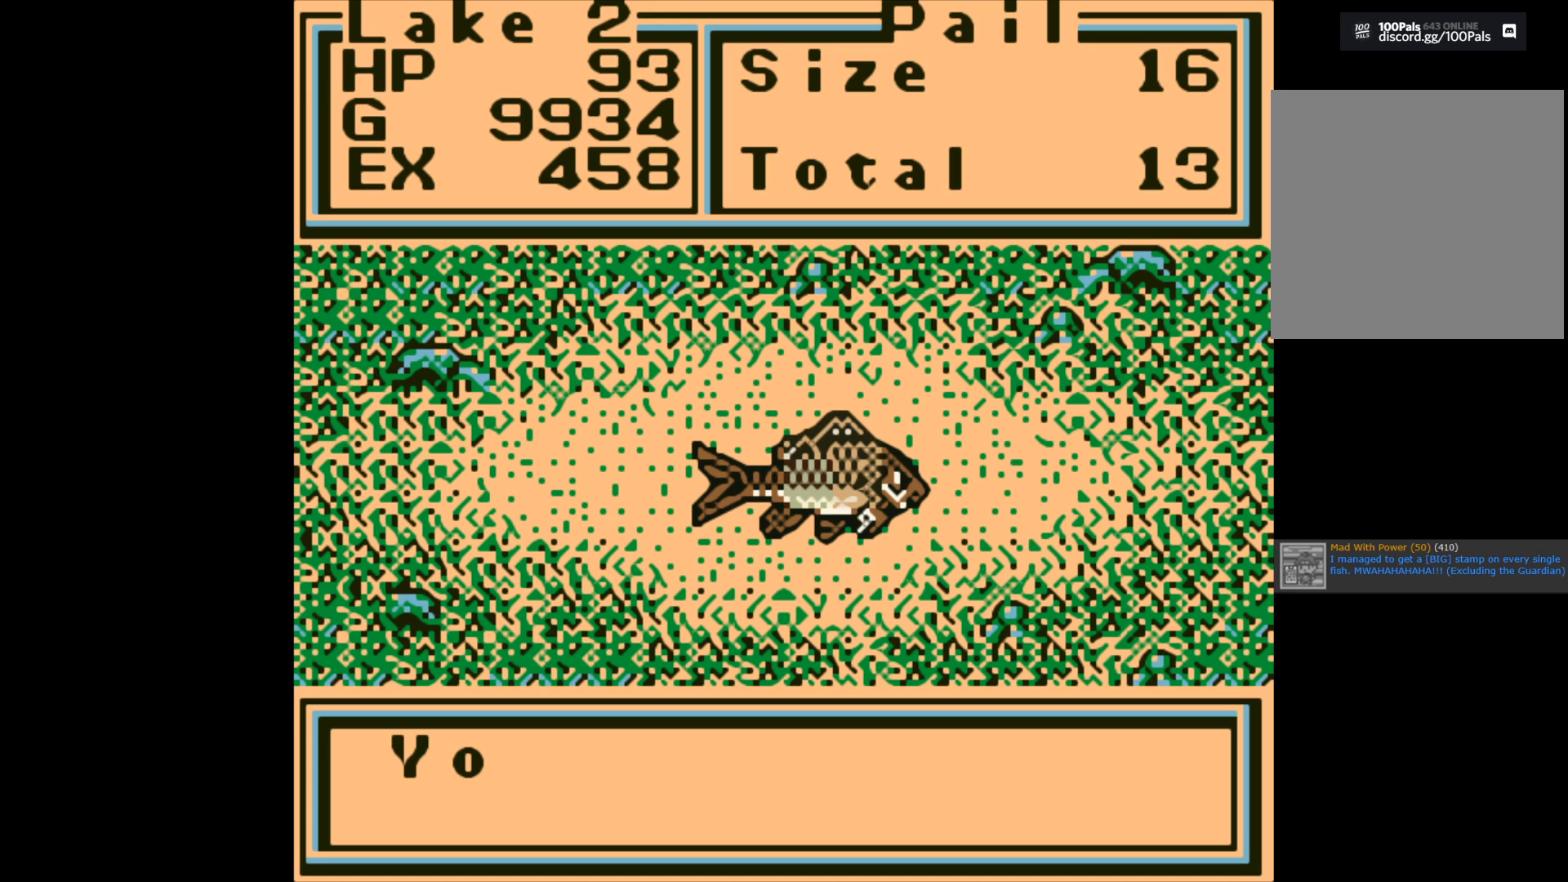
{"buttons": [], "left_stick": "center", "right_stick": "center", "events": [[150, "A", "down"], [483, "A", "up"]]}
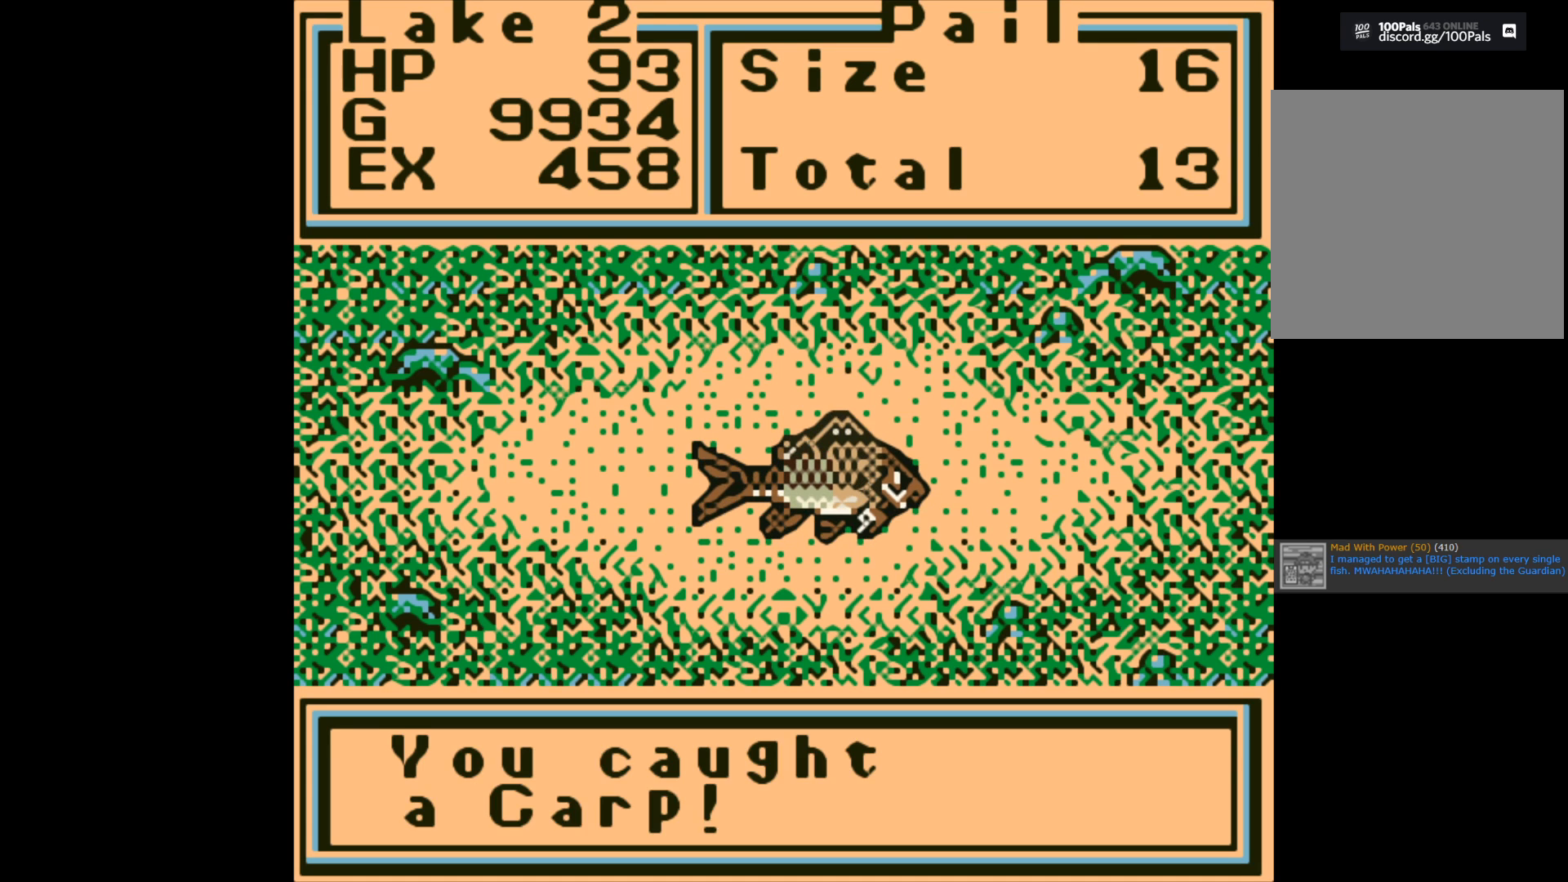
{"buttons": [], "left_stick": "center", "right_stick": "center", "events": [[167, "A", "down"], [250, "A", "up"]]}